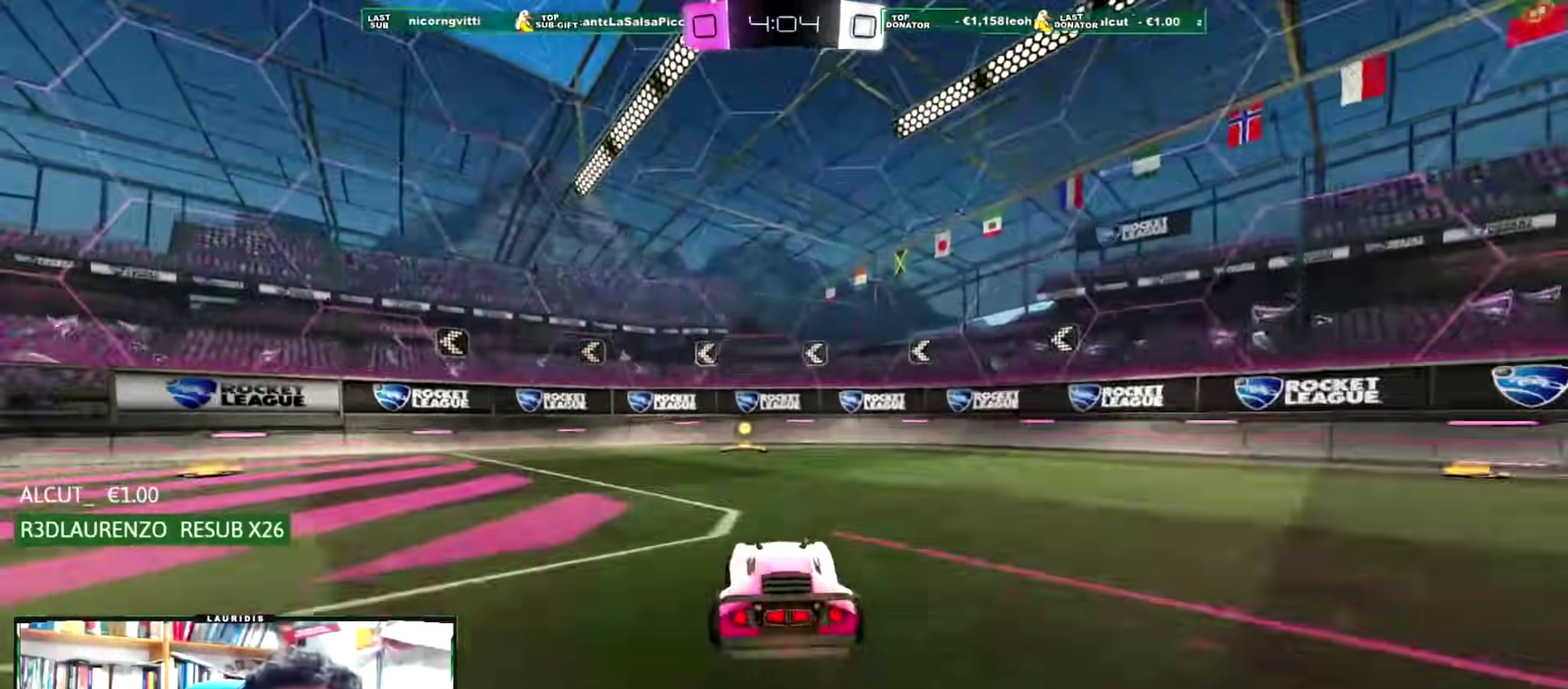
Gameplay with a controller (PlayStation layout); each line is a JSON object with the inputs held at the frame after it. "events" lists button and stick changes between this image and that frame as [ms after this image, input, new state], when the widget could be followed in between.
{"buttons": ["R2"], "left_stick": "left", "right_stick": "center", "events": [[50, "R1", "down"], [117, "R1", "up"], [150, "right_stick", "down-right"], [183, "SQUARE", "down"], [250, "right_stick", "center"], [283, "SQUARE", "up"], [450, "left_stick", "left"]]}
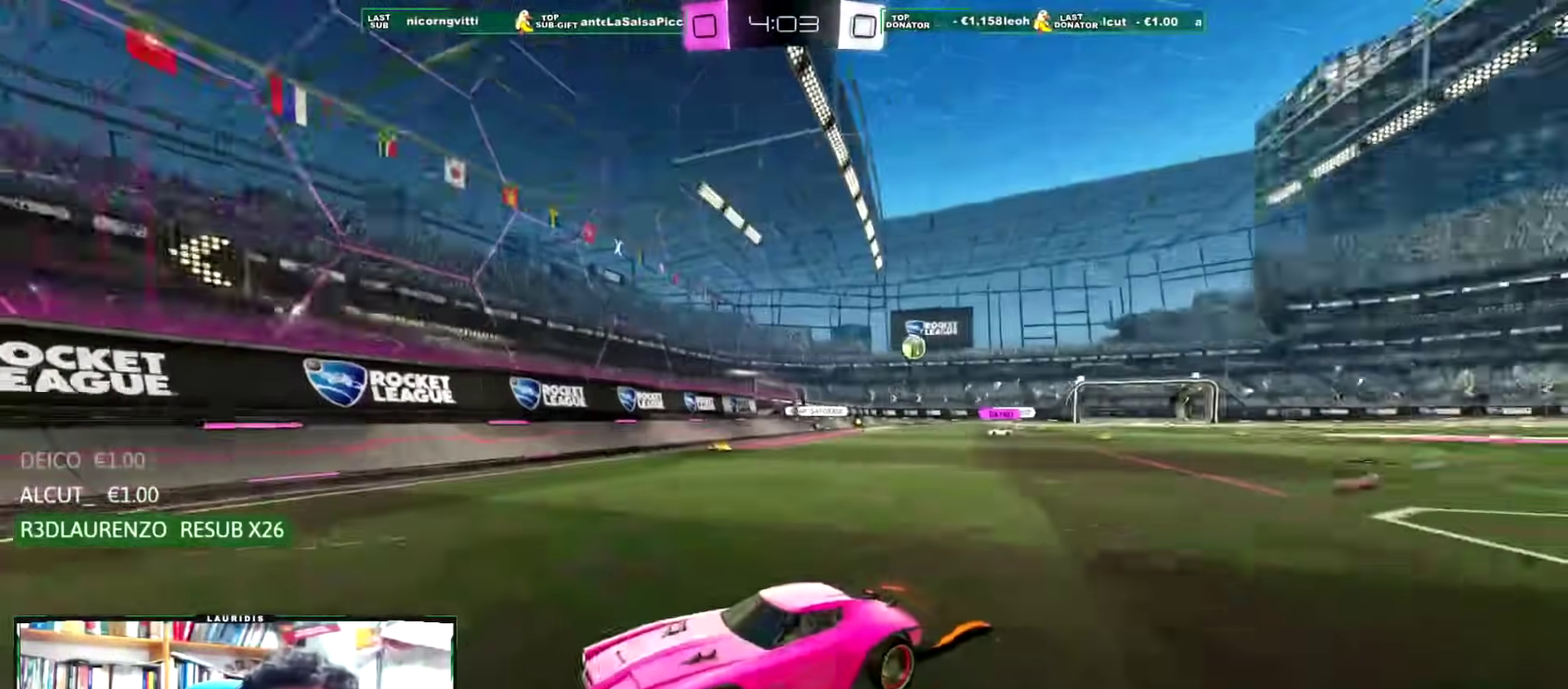
{"buttons": ["R2"], "left_stick": "left", "right_stick": "center", "events": [[17, "L1", "down"], [67, "R2", "up"], [217, "L1", "up"], [284, "R2", "down"]]}
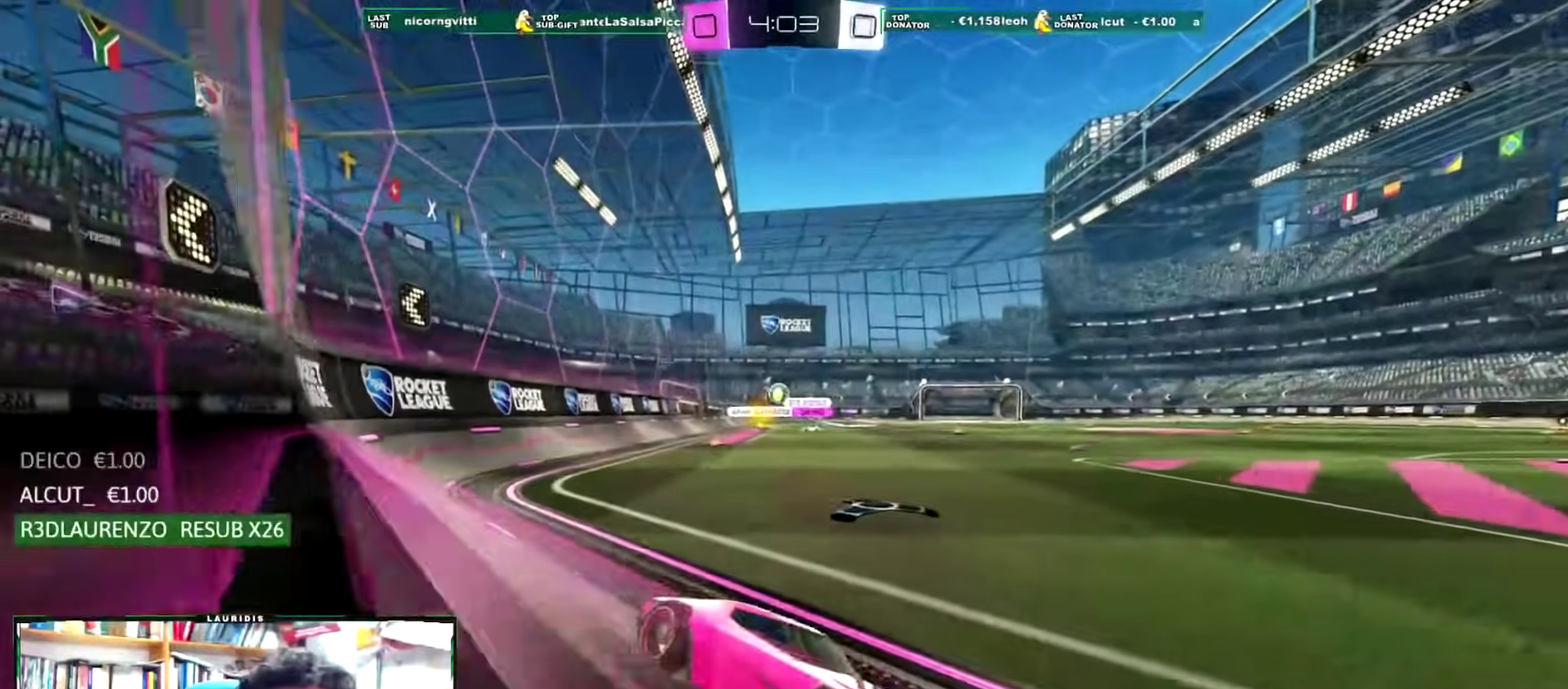
{"buttons": ["R2"], "left_stick": "left", "right_stick": "center", "events": []}
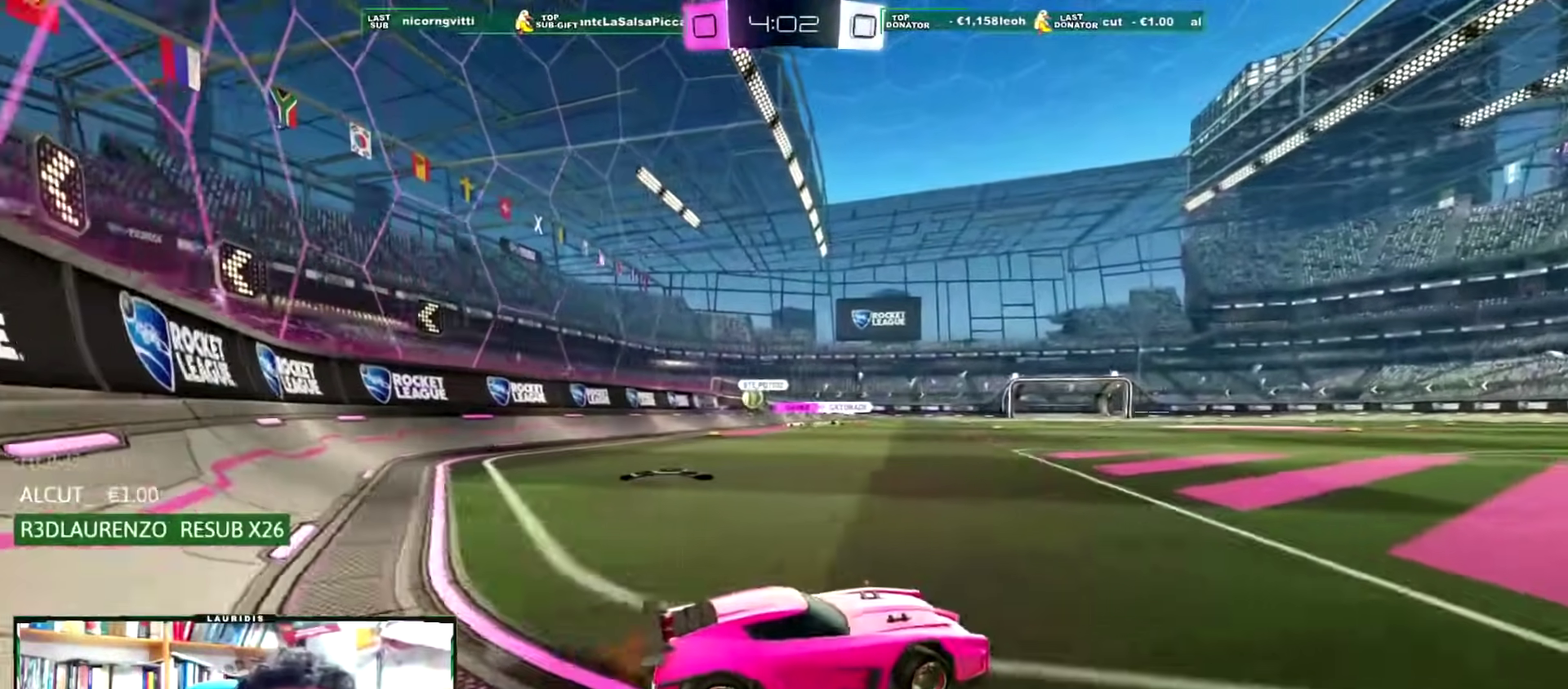
{"buttons": ["R1", "R2"], "left_stick": "left", "right_stick": "center", "events": [[484, "R1", "down"]]}
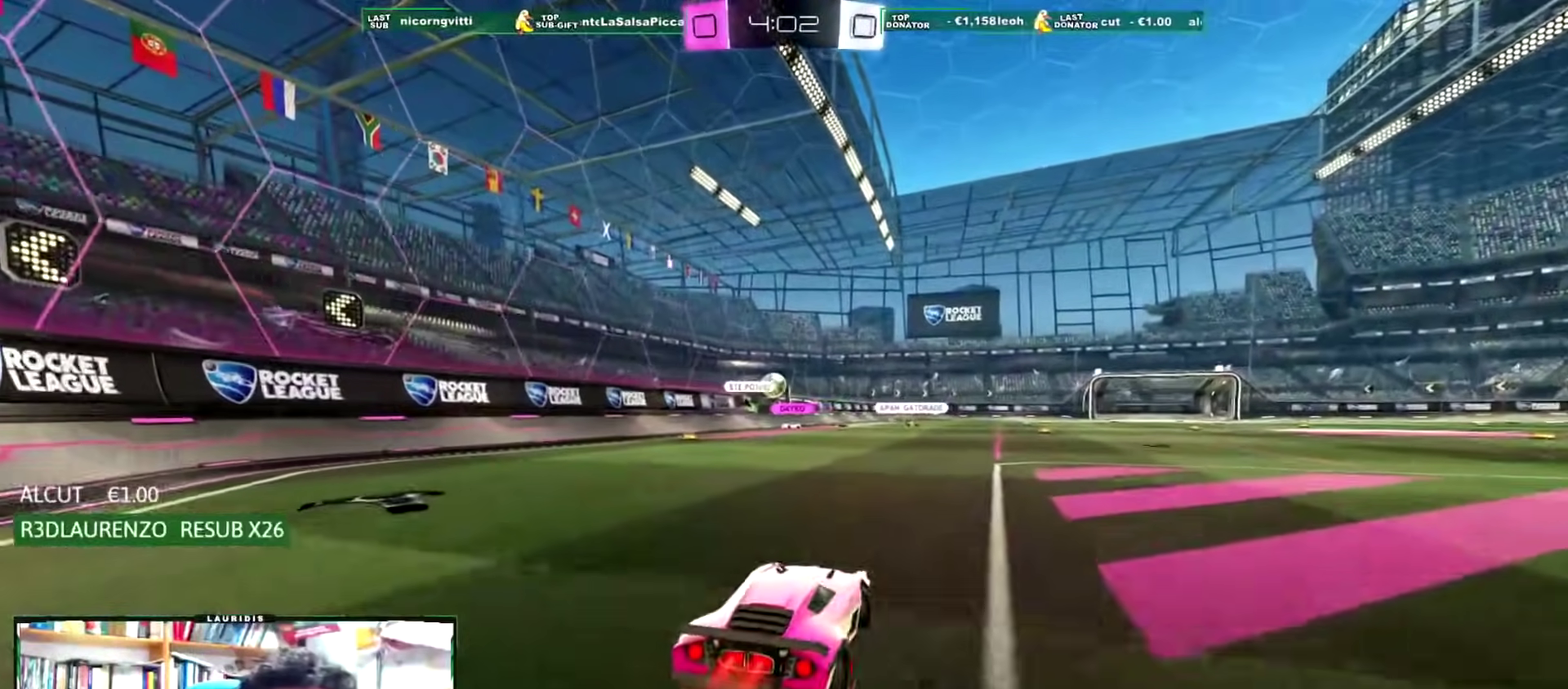
{"buttons": ["R2"], "left_stick": "center", "right_stick": "center", "events": [[83, "left_stick", "center"], [233, "R1", "up"], [400, "left_stick", "left"], [484, "left_stick", "center"]]}
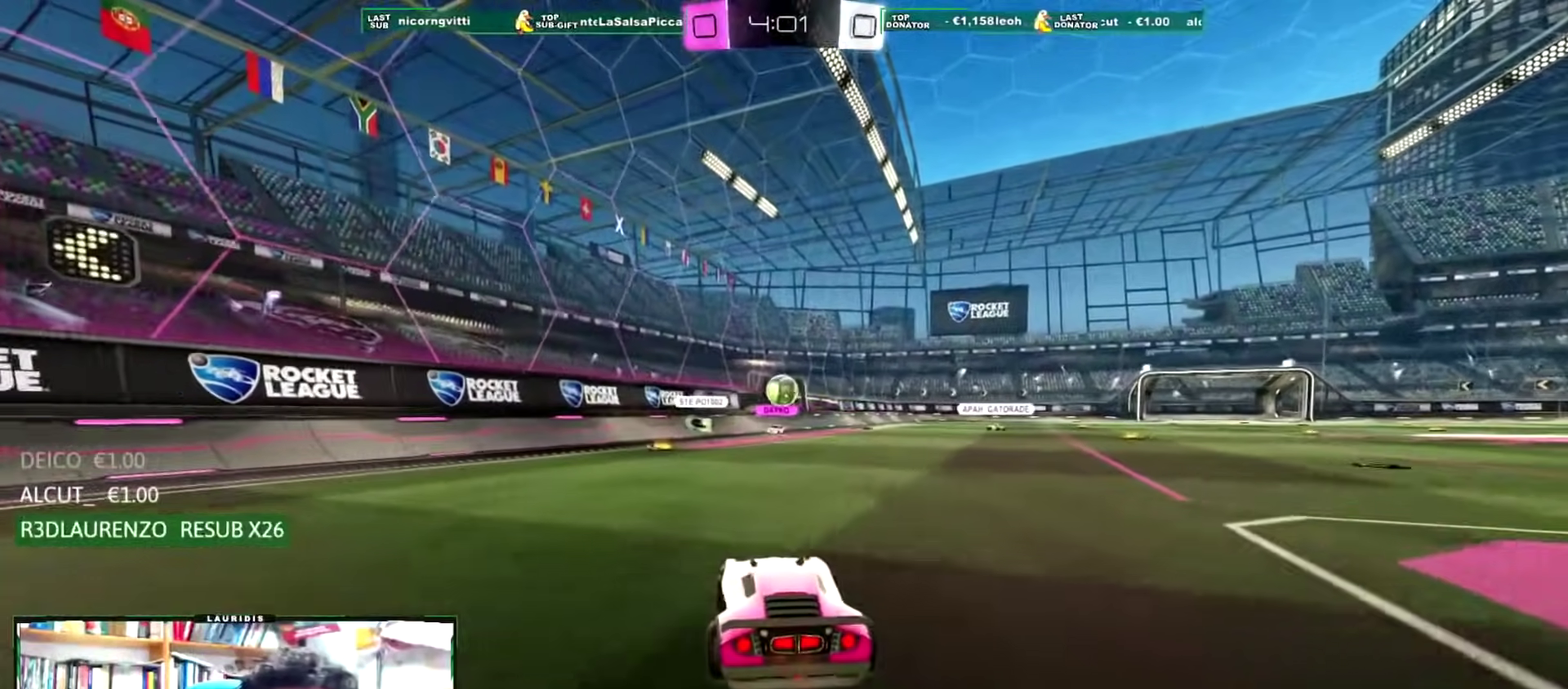
{"buttons": ["R2"], "left_stick": "center", "right_stick": "center", "events": [[201, "left_stick", "right"], [334, "left_stick", "center"]]}
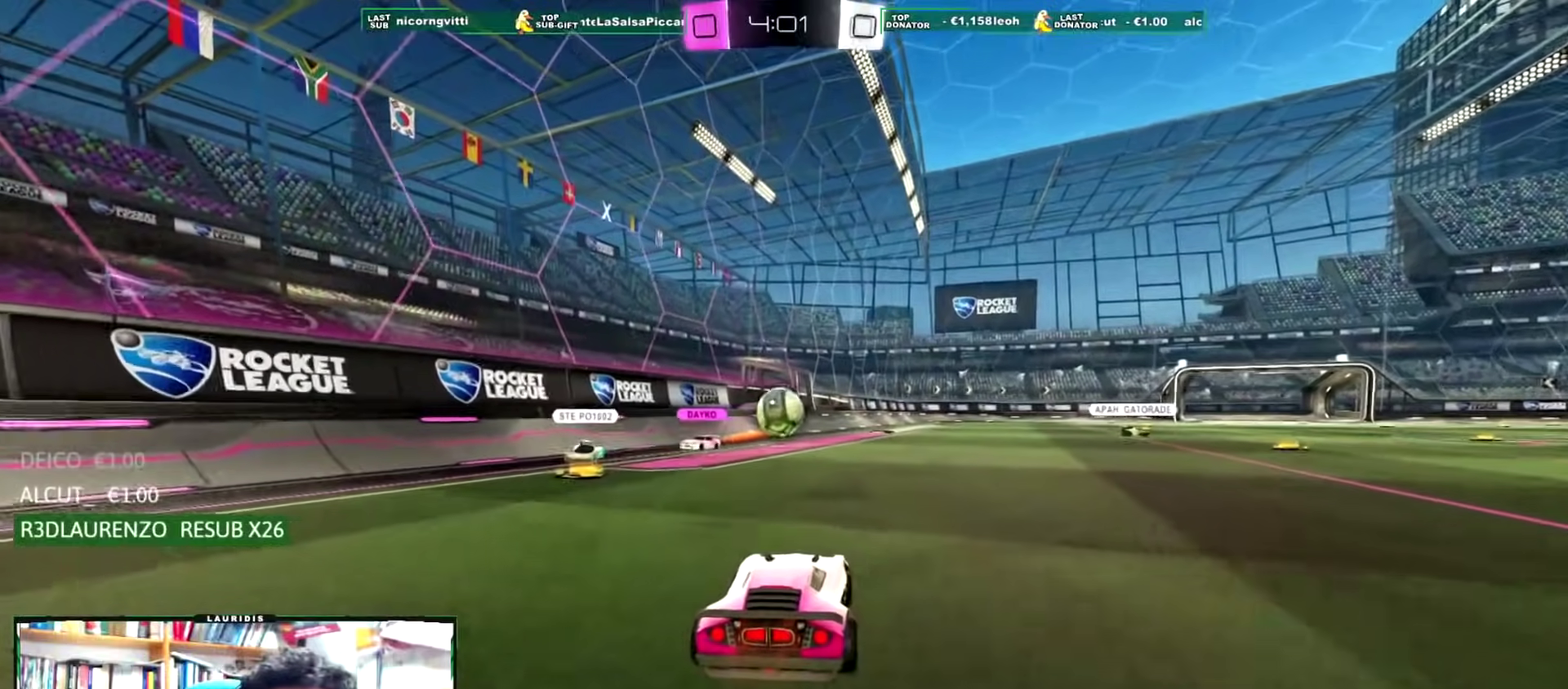
{"buttons": ["R2"], "left_stick": "right", "right_stick": "center", "events": [[117, "left_stick", "left"], [300, "left_stick", "center"], [484, "left_stick", "right"]]}
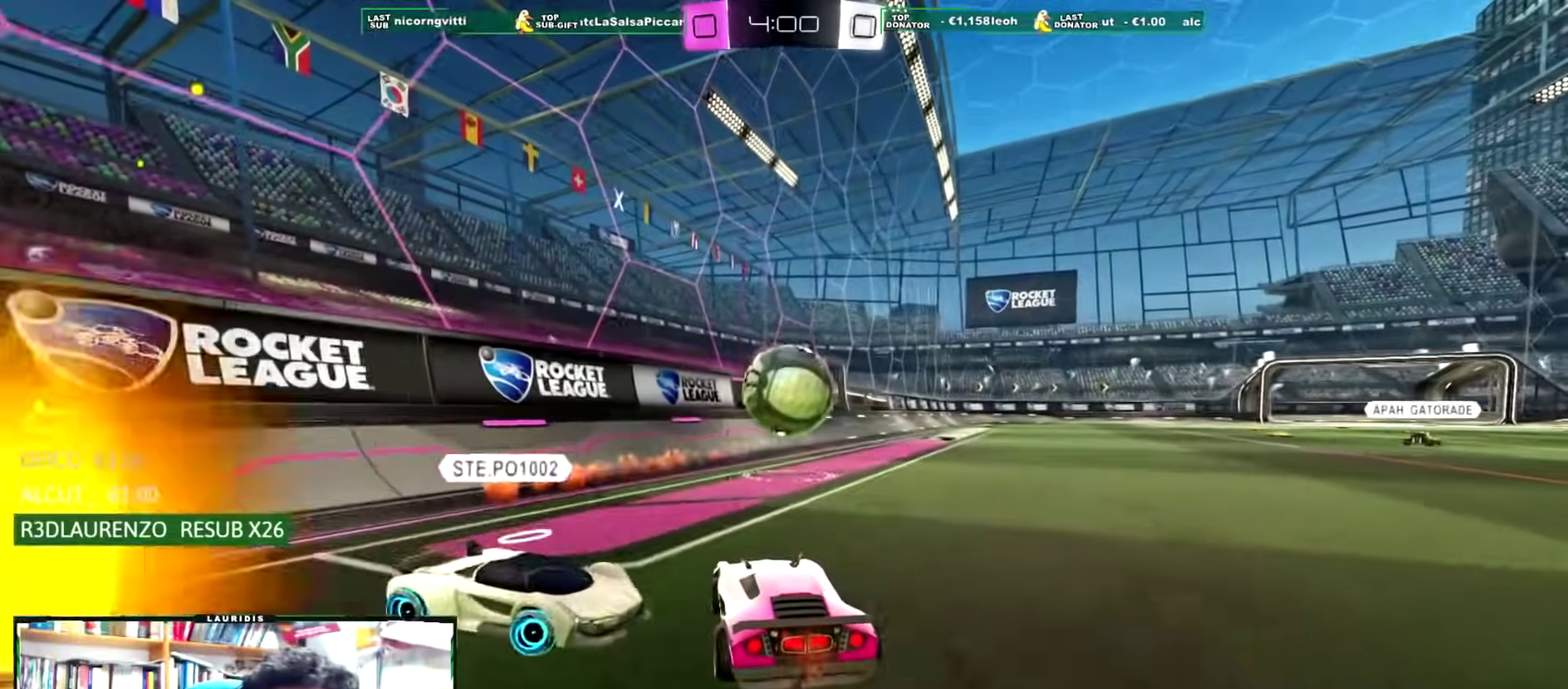
{"buttons": ["R2"], "left_stick": "center", "right_stick": "center", "events": [[34, "R1", "down"], [50, "CROSS", "down"], [50, "left_stick", "center"], [184, "CROSS", "up"], [317, "left_stick", "left"], [401, "left_stick", "center"], [417, "R1", "up"]]}
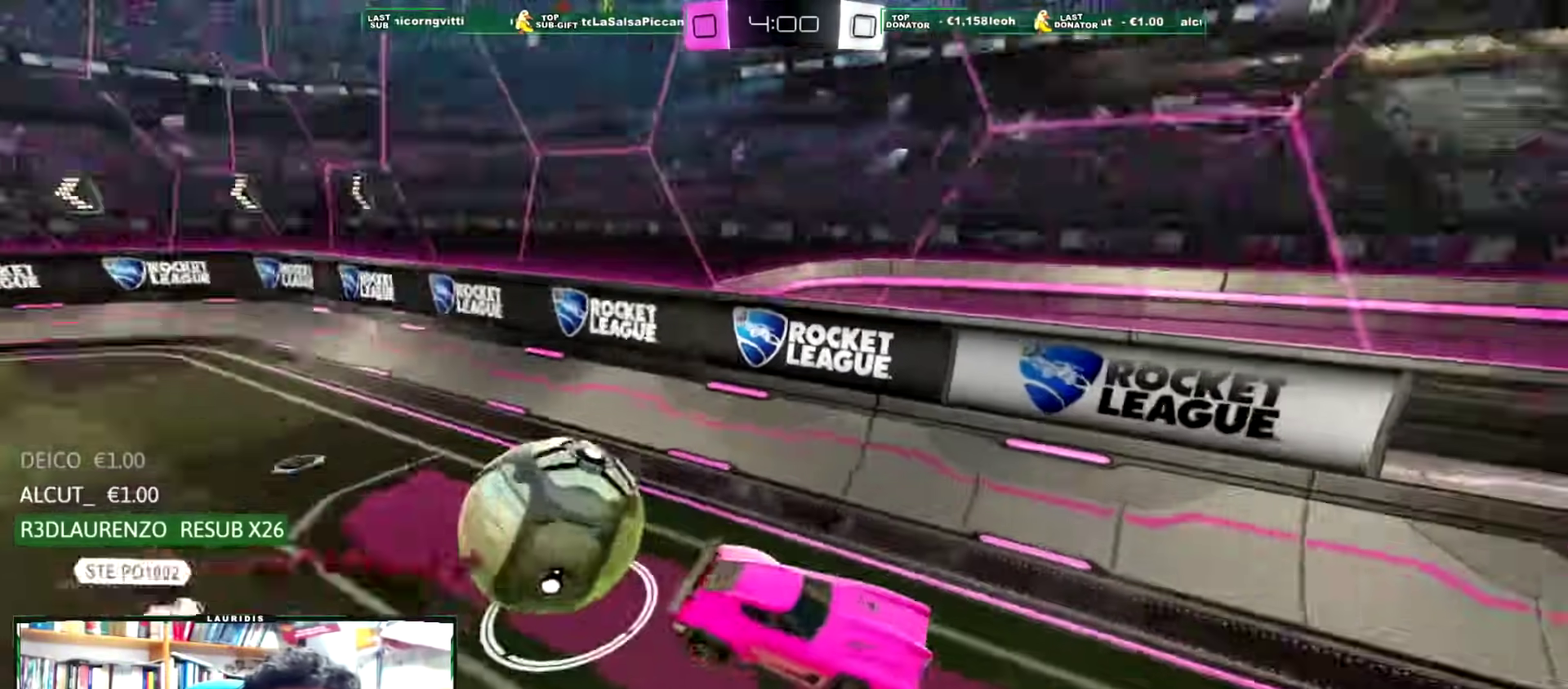
{"buttons": [], "left_stick": "center", "right_stick": "center", "events": [[33, "R2", "up"], [67, "left_stick", "left"], [117, "L1", "down"], [217, "L1", "up"], [217, "left_stick", "center"]]}
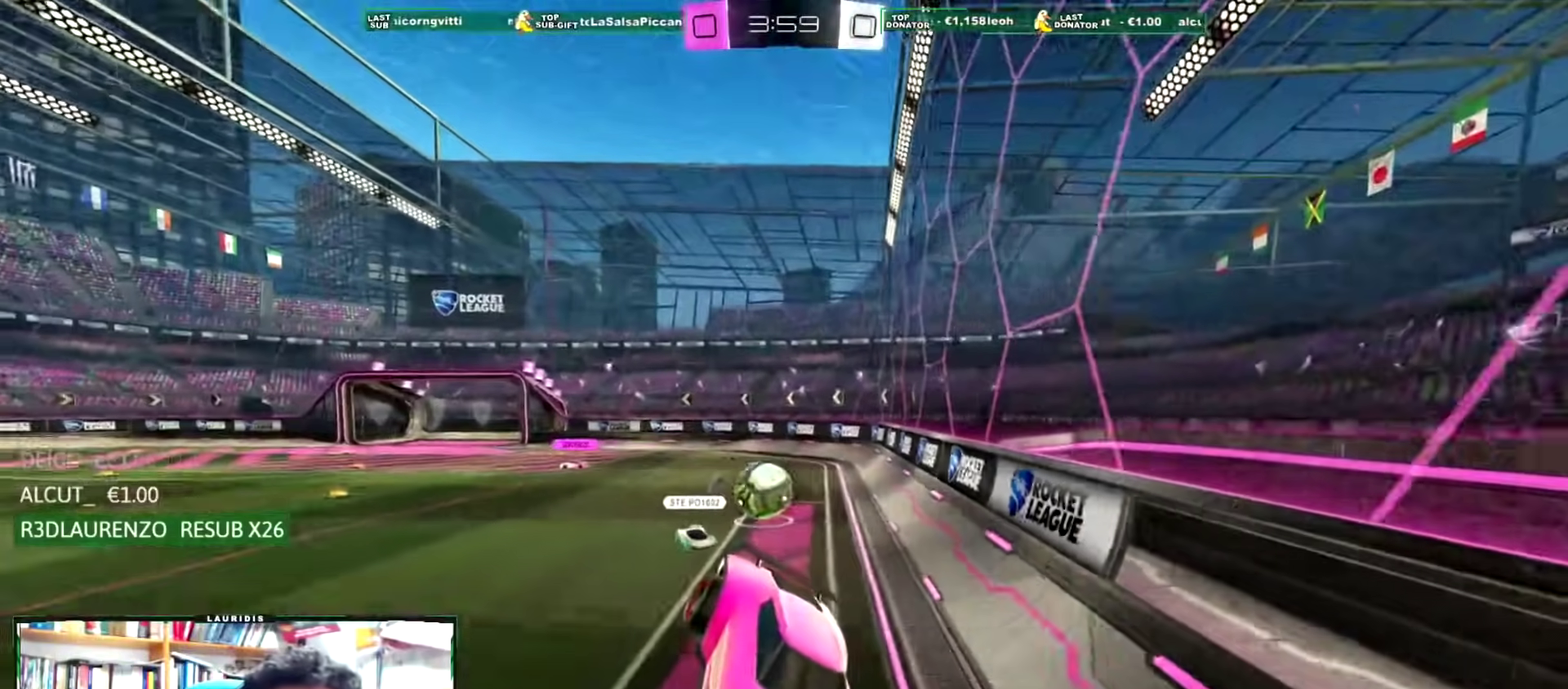
{"buttons": [], "left_stick": "right", "right_stick": "center", "events": [[117, "left_stick", "right"], [150, "L1", "down"], [267, "L1", "up"], [317, "left_stick", "center"], [434, "left_stick", "right"]]}
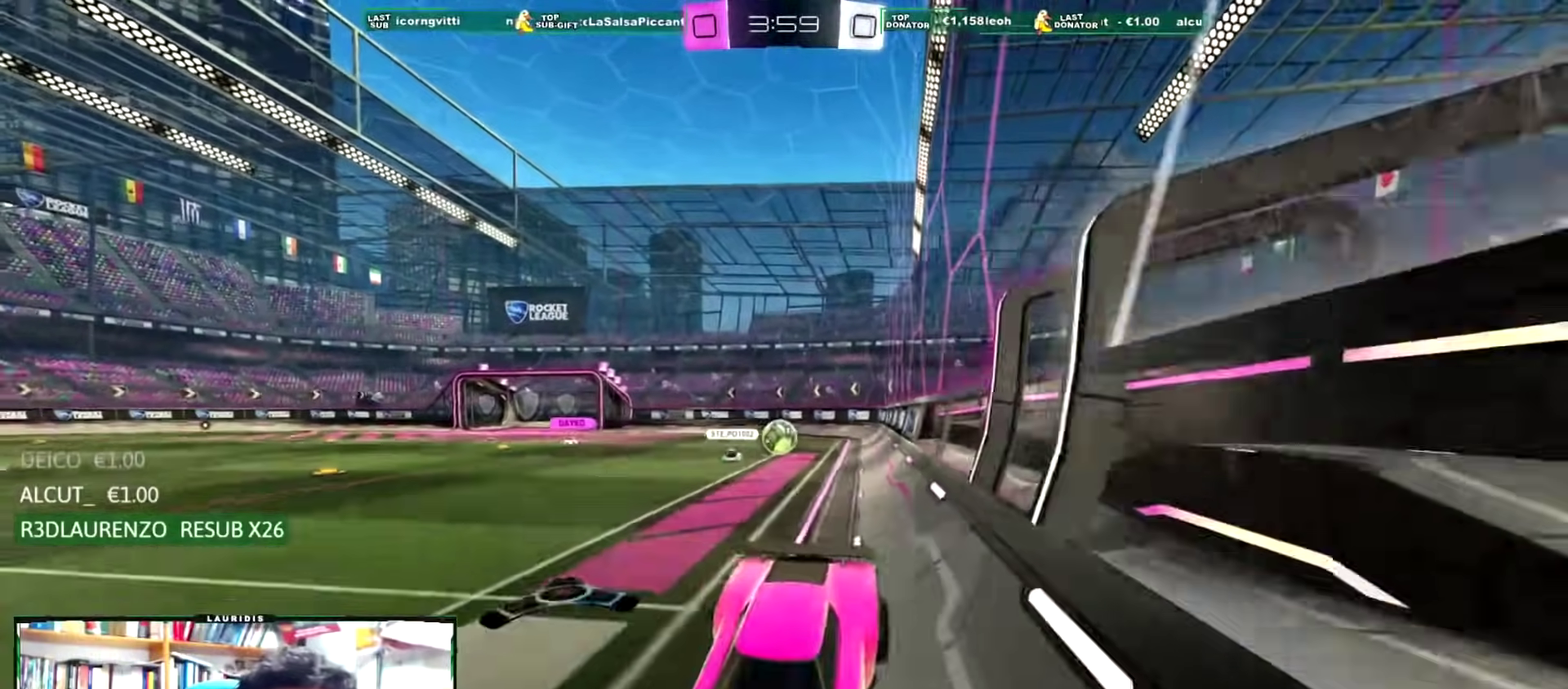
{"buttons": ["R2"], "left_stick": "up-right", "right_stick": "center", "events": [[50, "R2", "down"], [283, "L1", "down"], [384, "L1", "up"], [484, "left_stick", "up-right"]]}
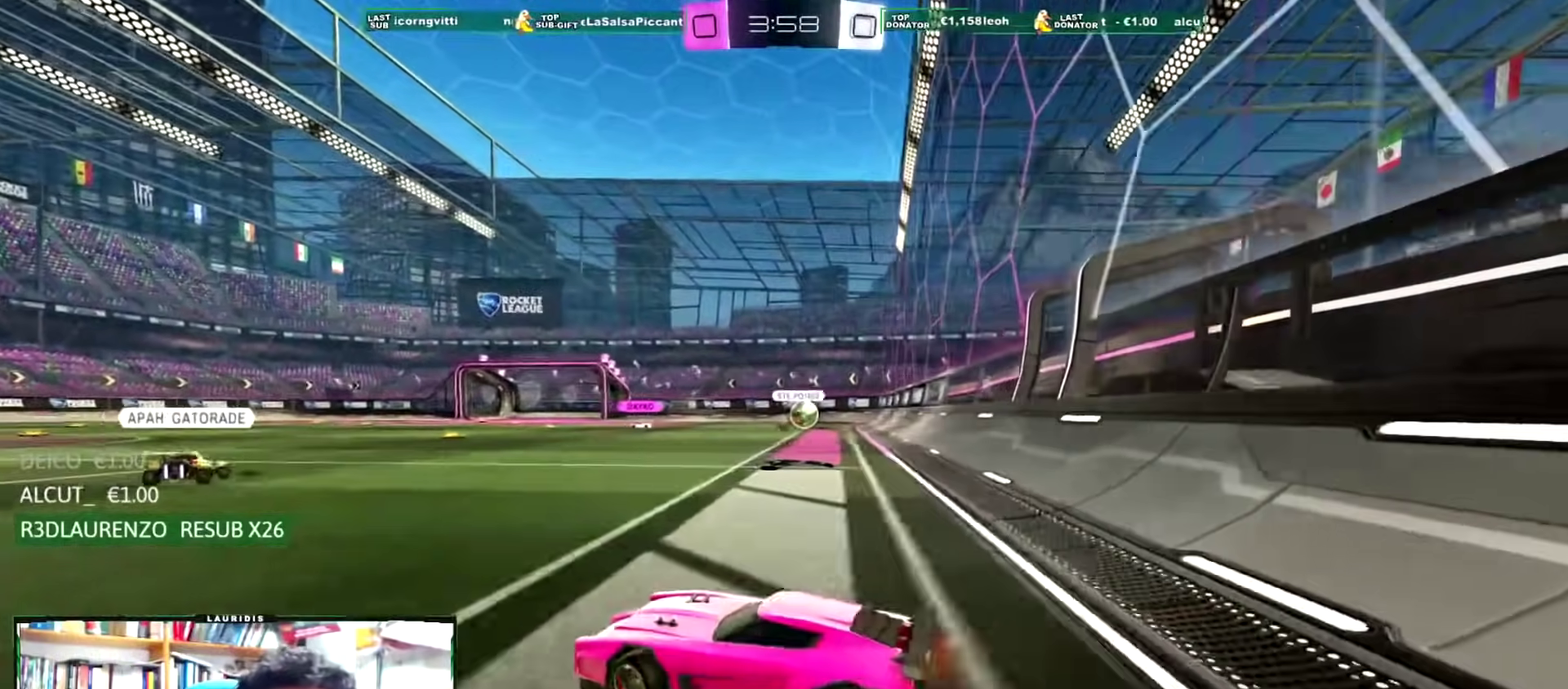
{"buttons": ["R1", "R2"], "left_stick": "center", "right_stick": "center", "events": [[117, "left_stick", "right"], [167, "R1", "down"], [284, "R1", "up"], [317, "left_stick", "center"], [351, "R1", "down"]]}
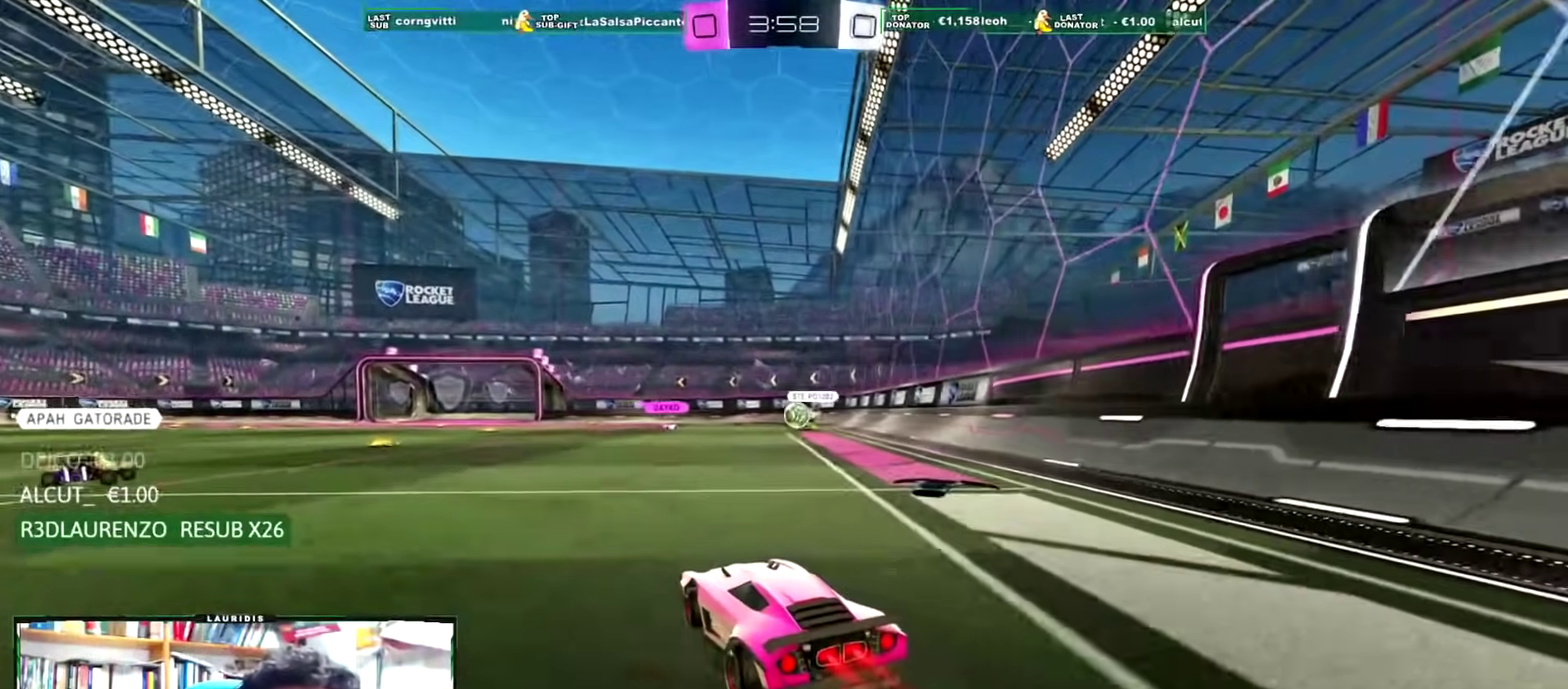
{"buttons": ["CROSS", "SQUARE", "L1", "R1", "R2"], "left_stick": "left", "right_stick": "center", "events": [[183, "left_stick", "right"], [200, "L1", "down"], [217, "CROSS", "down"], [283, "left_stick", "up-left"], [367, "SQUARE", "down"], [367, "left_stick", "left"]]}
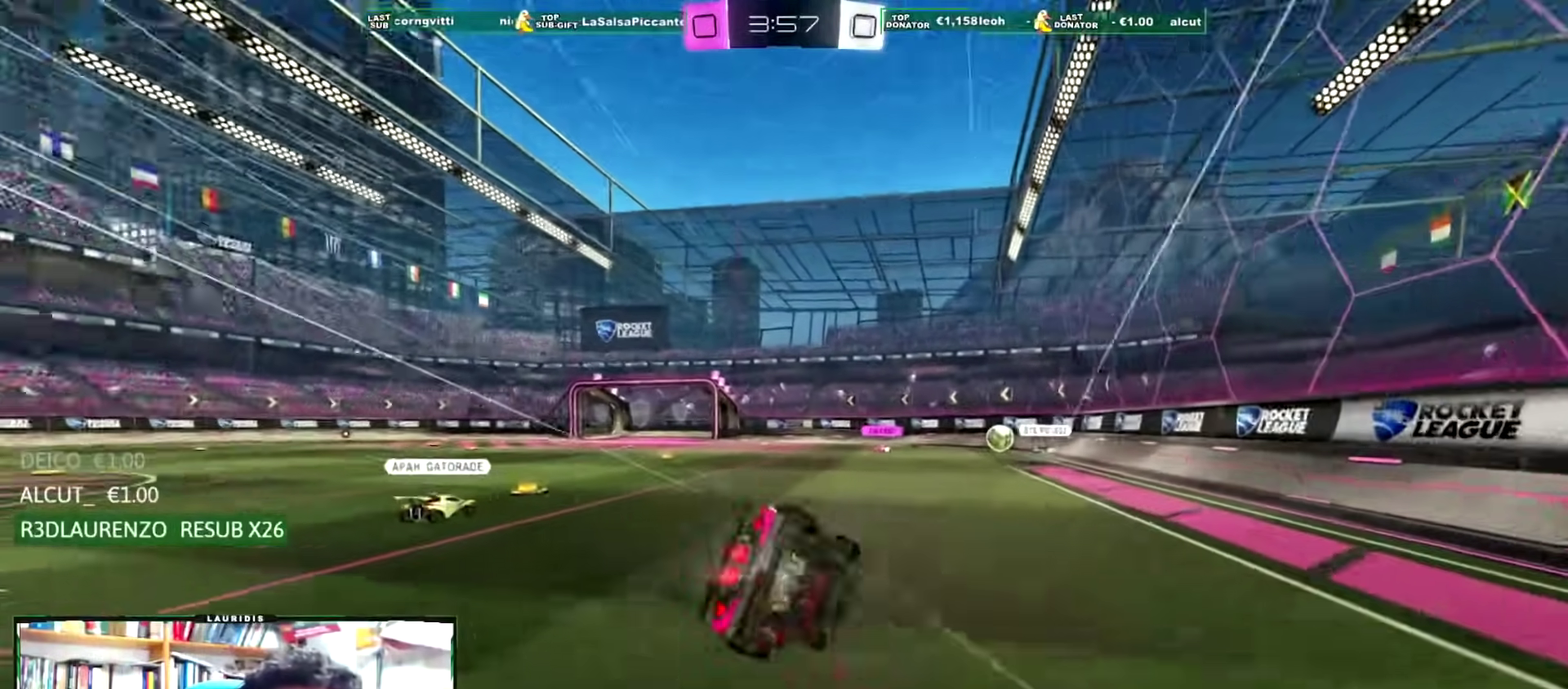
{"buttons": [], "left_stick": "left", "right_stick": "center", "events": [[17, "CROSS", "up"], [34, "R1", "up"], [34, "SQUARE", "up"], [134, "R2", "up"], [167, "L1", "up"], [167, "left_stick", "center"], [484, "left_stick", "left"]]}
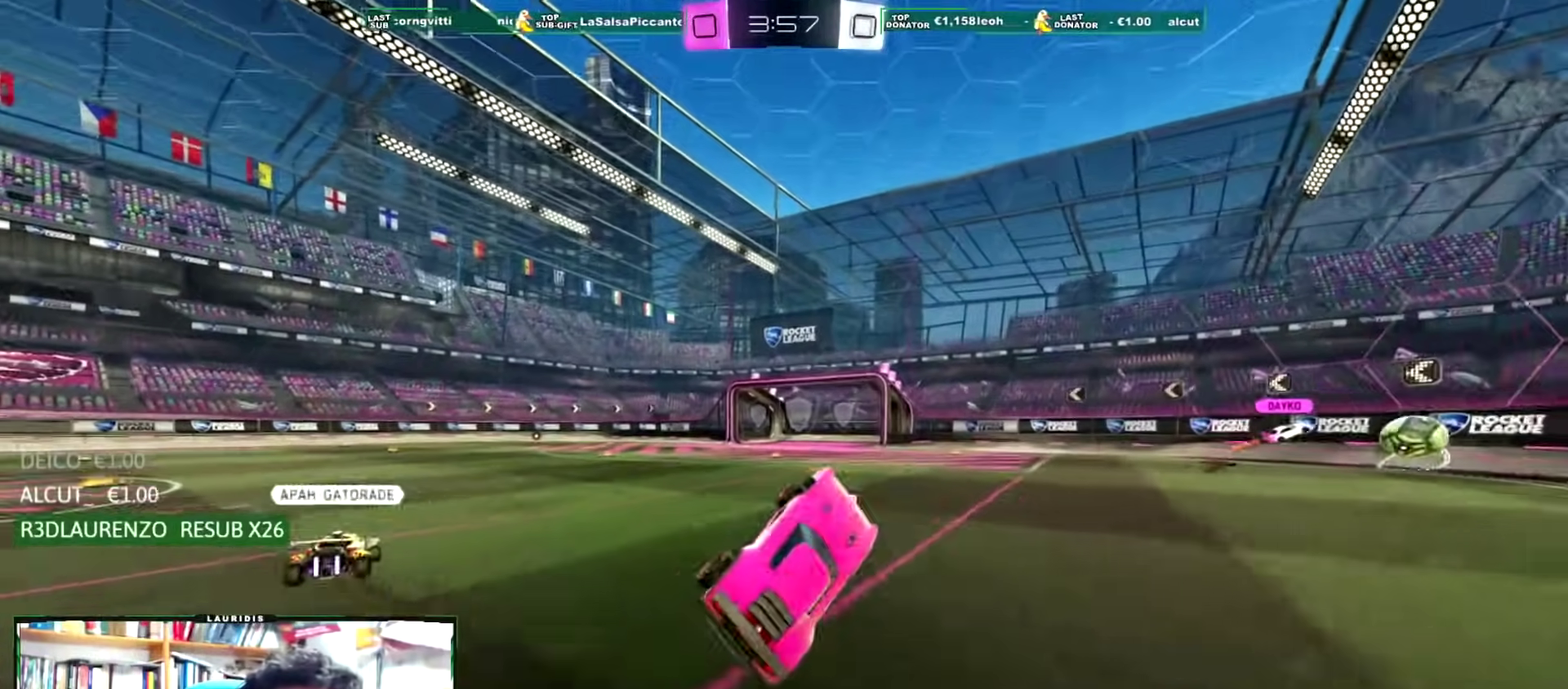
{"buttons": ["R2"], "left_stick": "center", "right_stick": "center", "events": [[83, "left_stick", "center"], [183, "SQUARE", "down"], [283, "SQUARE", "up"], [367, "R2", "down"]]}
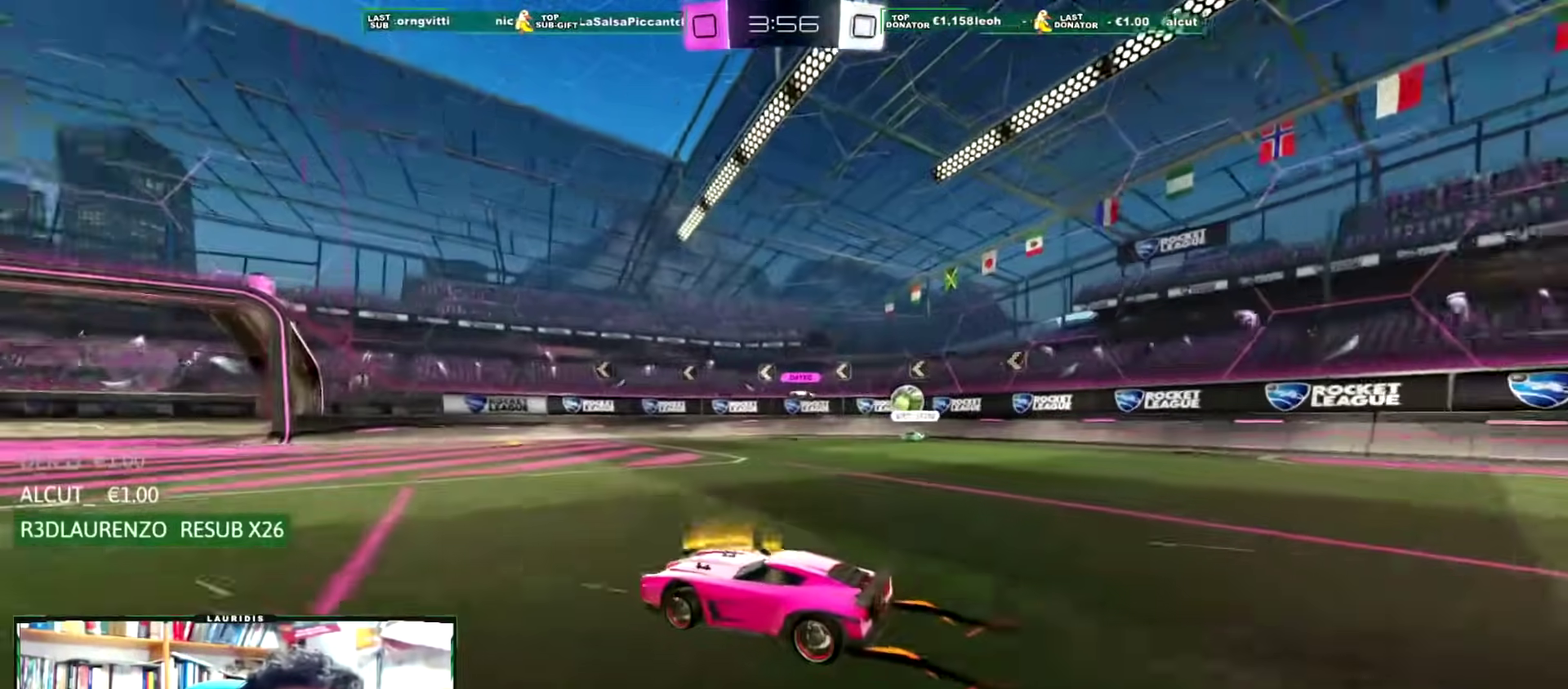
{"buttons": ["L1"], "left_stick": "right", "right_stick": "center", "events": [[334, "left_stick", "right"], [351, "L1", "down"], [384, "R2", "up"]]}
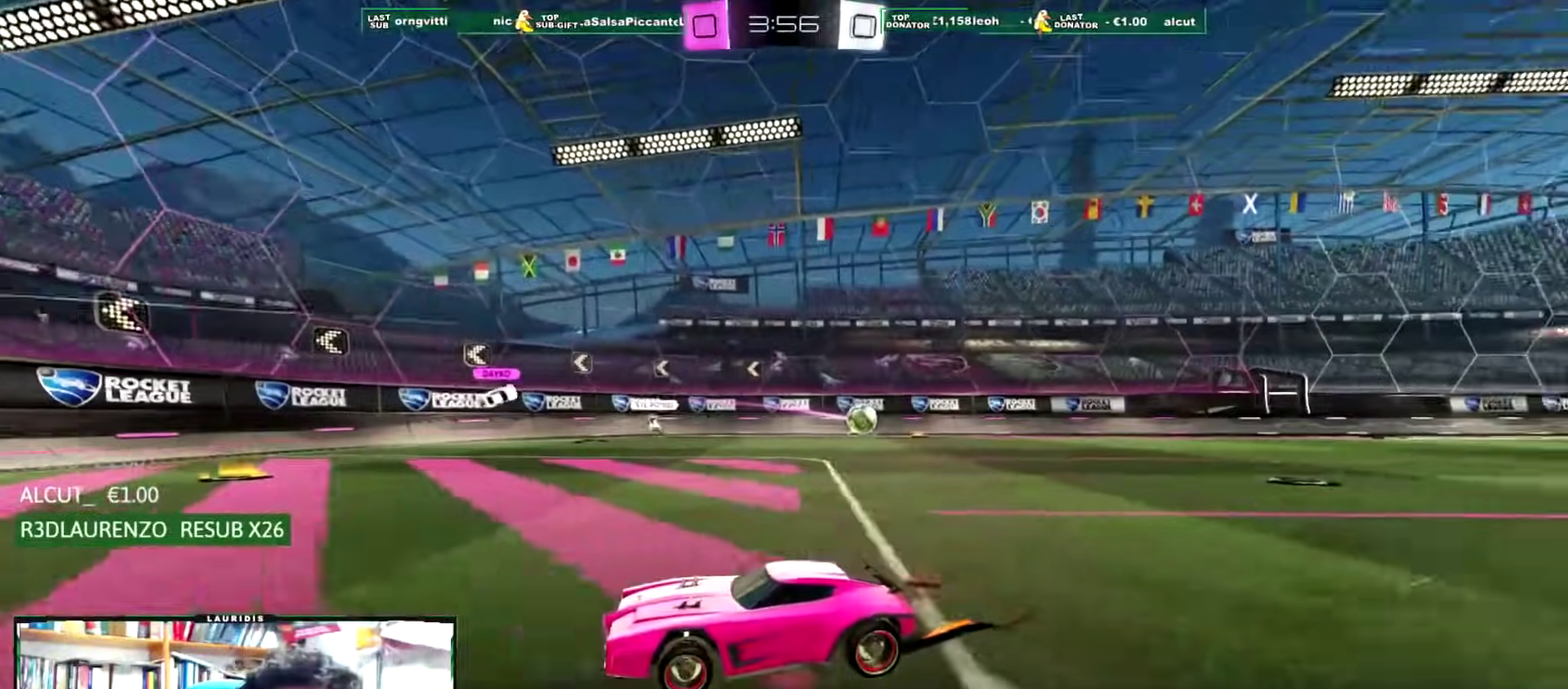
{"buttons": ["R2"], "left_stick": "center", "right_stick": "center", "events": [[67, "R2", "down"], [83, "L1", "up"], [484, "left_stick", "center"]]}
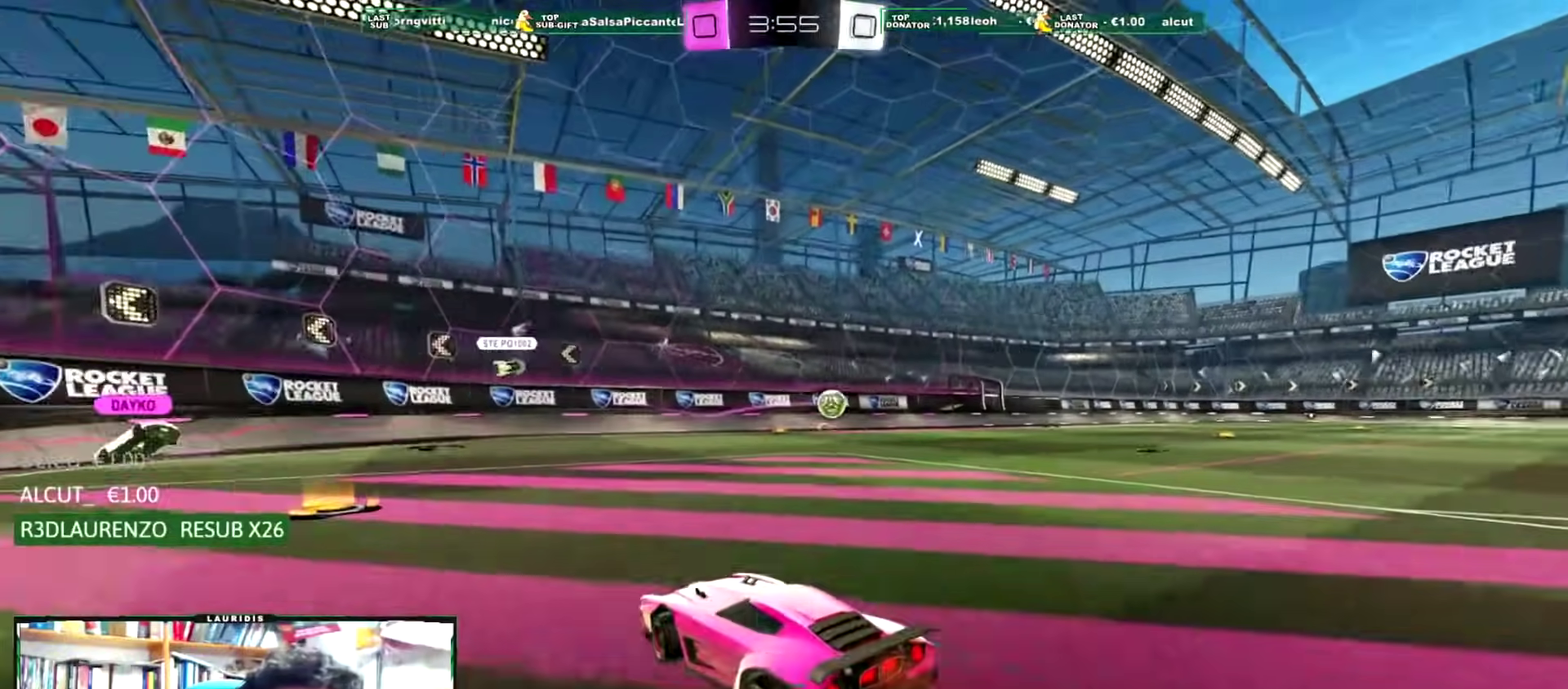
{"buttons": ["R2"], "left_stick": "right", "right_stick": "center", "events": [[34, "left_stick", "down-left"], [84, "left_stick", "left"], [301, "left_stick", "center"], [501, "left_stick", "right"]]}
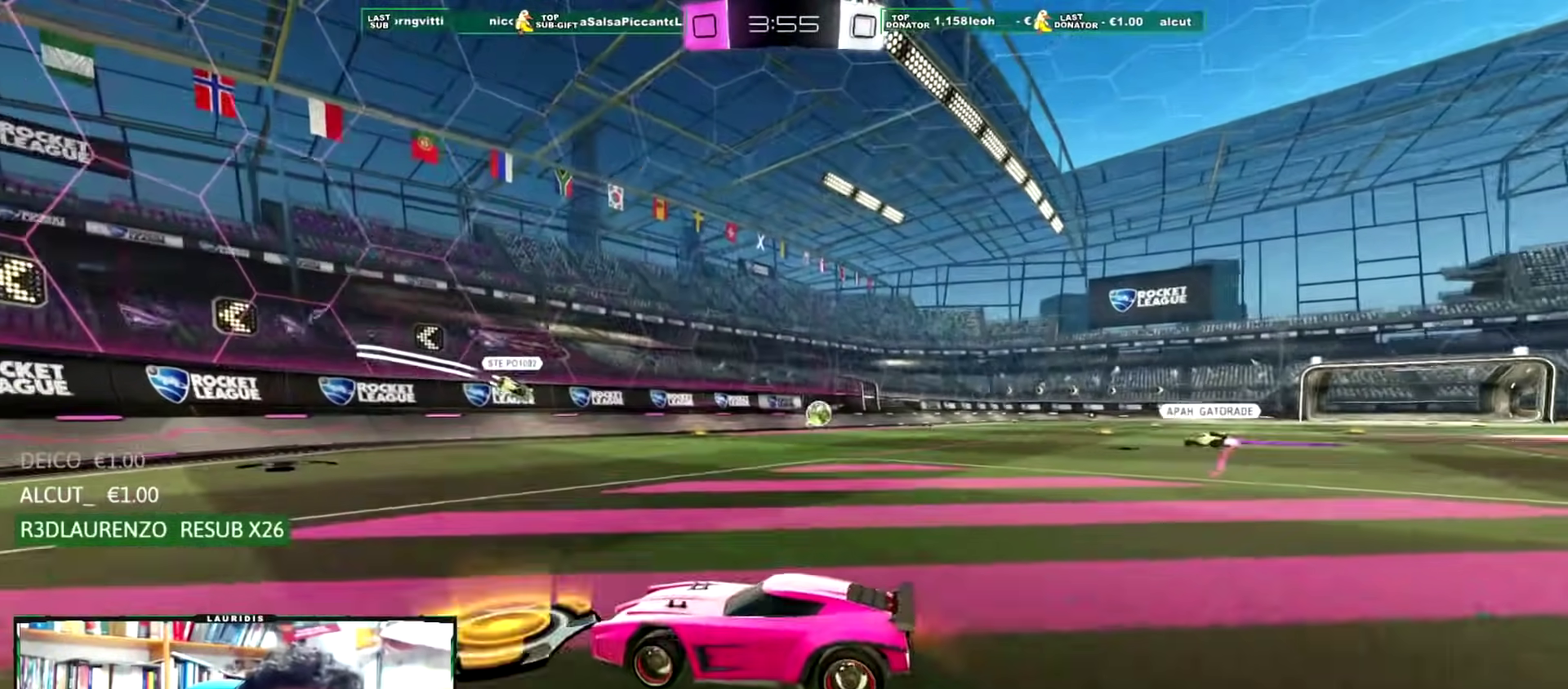
{"buttons": ["R1", "R2"], "left_stick": "right", "right_stick": "center", "events": [[200, "left_stick", "up-right"], [250, "left_stick", "center"], [400, "left_stick", "right"], [467, "R1", "down"]]}
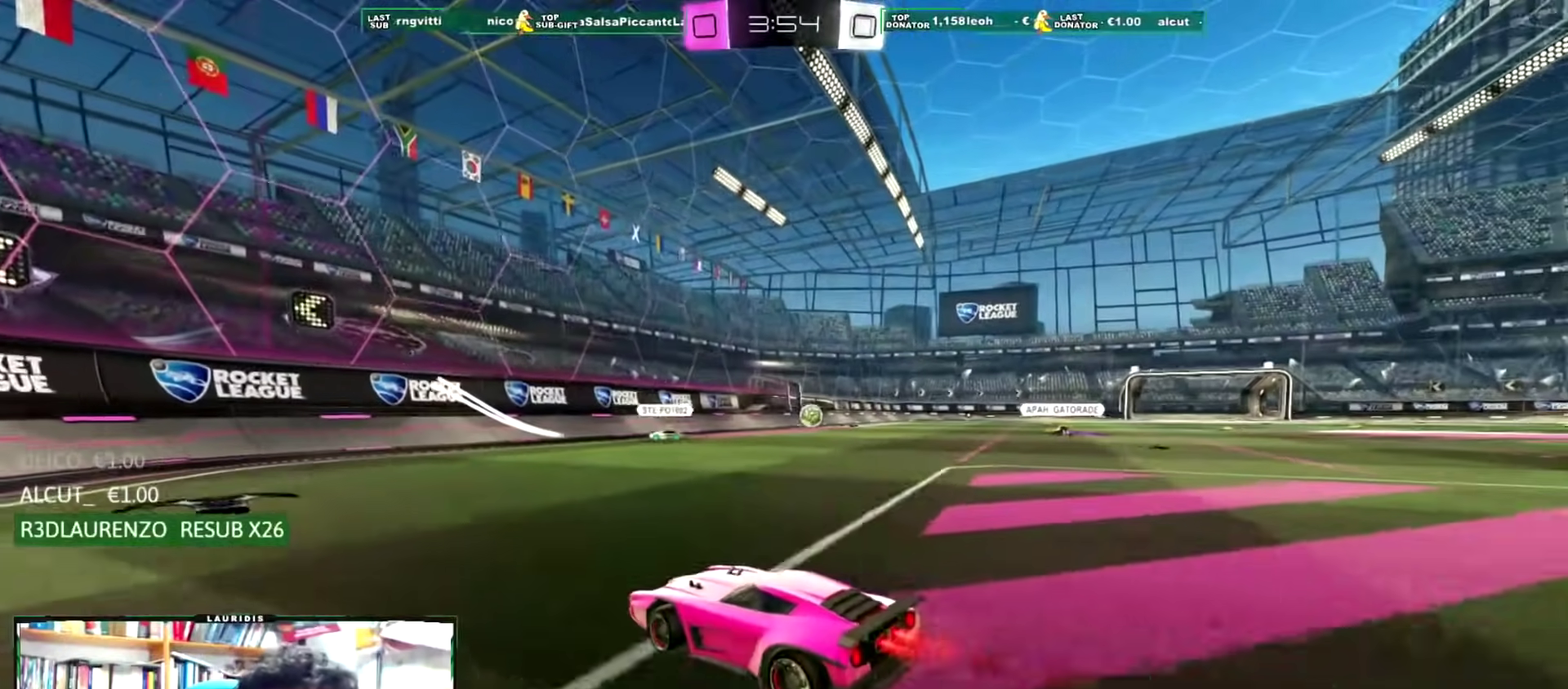
{"buttons": ["R1", "R2"], "left_stick": "up-left", "right_stick": "center", "events": [[67, "R1", "up"], [184, "R1", "down"], [334, "R1", "up"], [417, "left_stick", "center"], [484, "R1", "down"], [484, "left_stick", "up-left"]]}
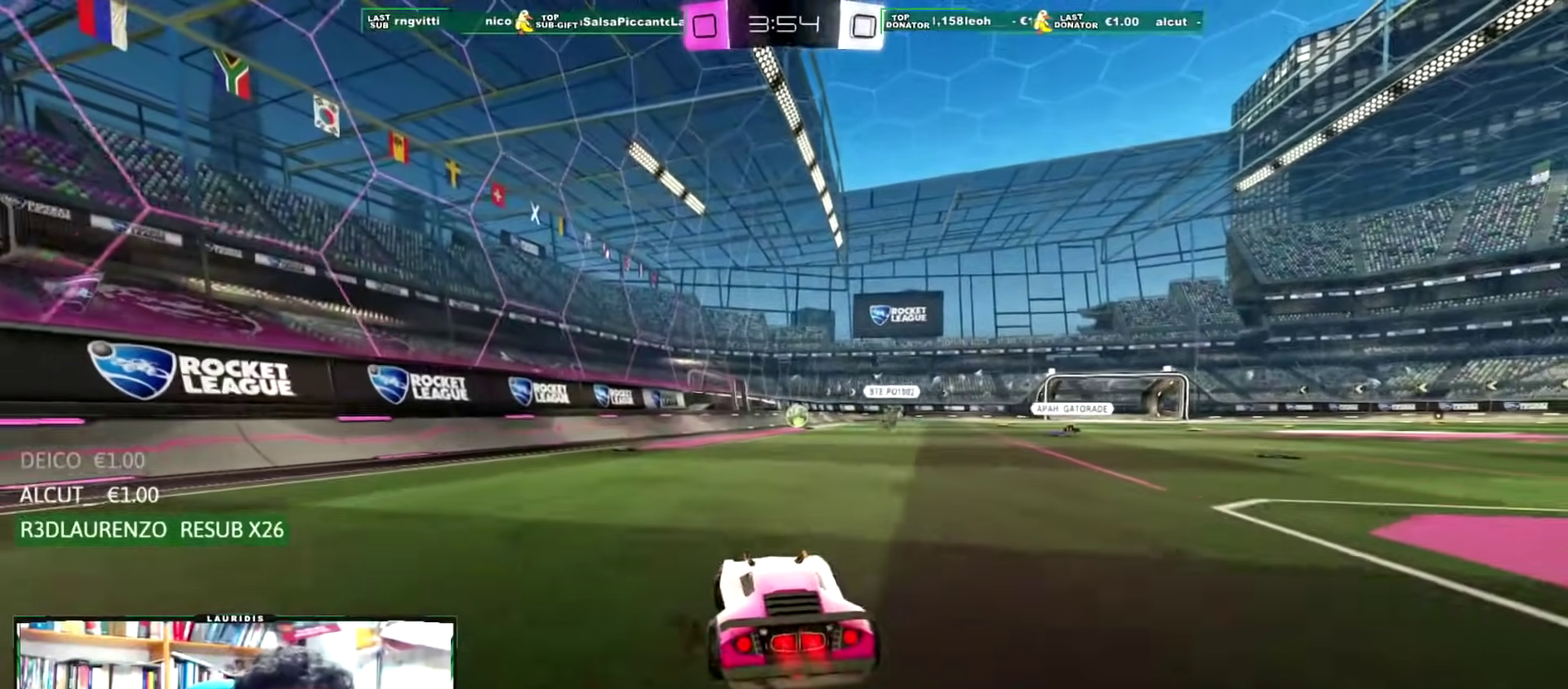
{"buttons": ["L1", "R2"], "left_stick": "right", "right_stick": "center", "events": [[100, "left_stick", "center"], [384, "CROSS", "down"], [417, "left_stick", "right"], [500, "CROSS", "up"], [500, "L1", "down"], [500, "R1", "up"]]}
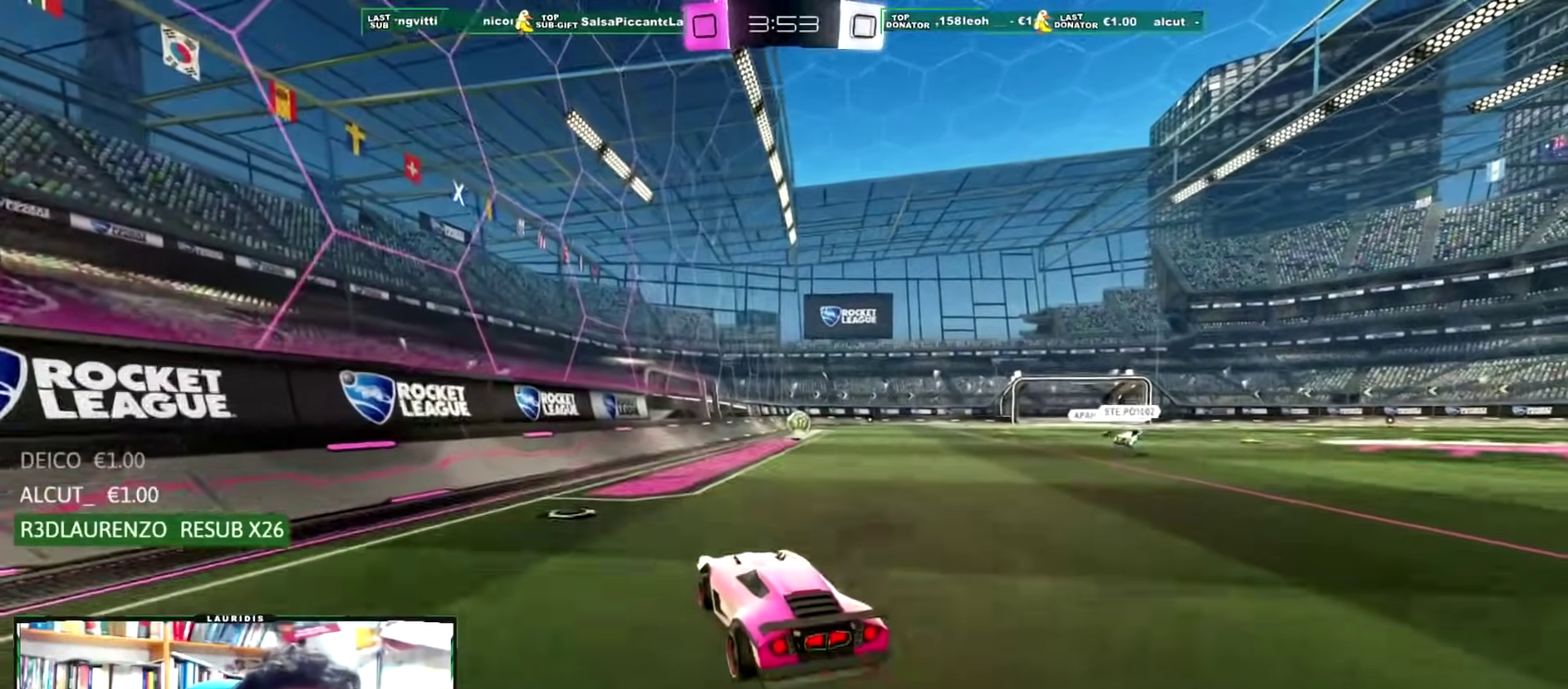
{"buttons": [], "left_stick": "center", "right_stick": "center", "events": [[184, "left_stick", "down-right"], [217, "L1", "up"], [251, "left_stick", "center"], [267, "R2", "up"]]}
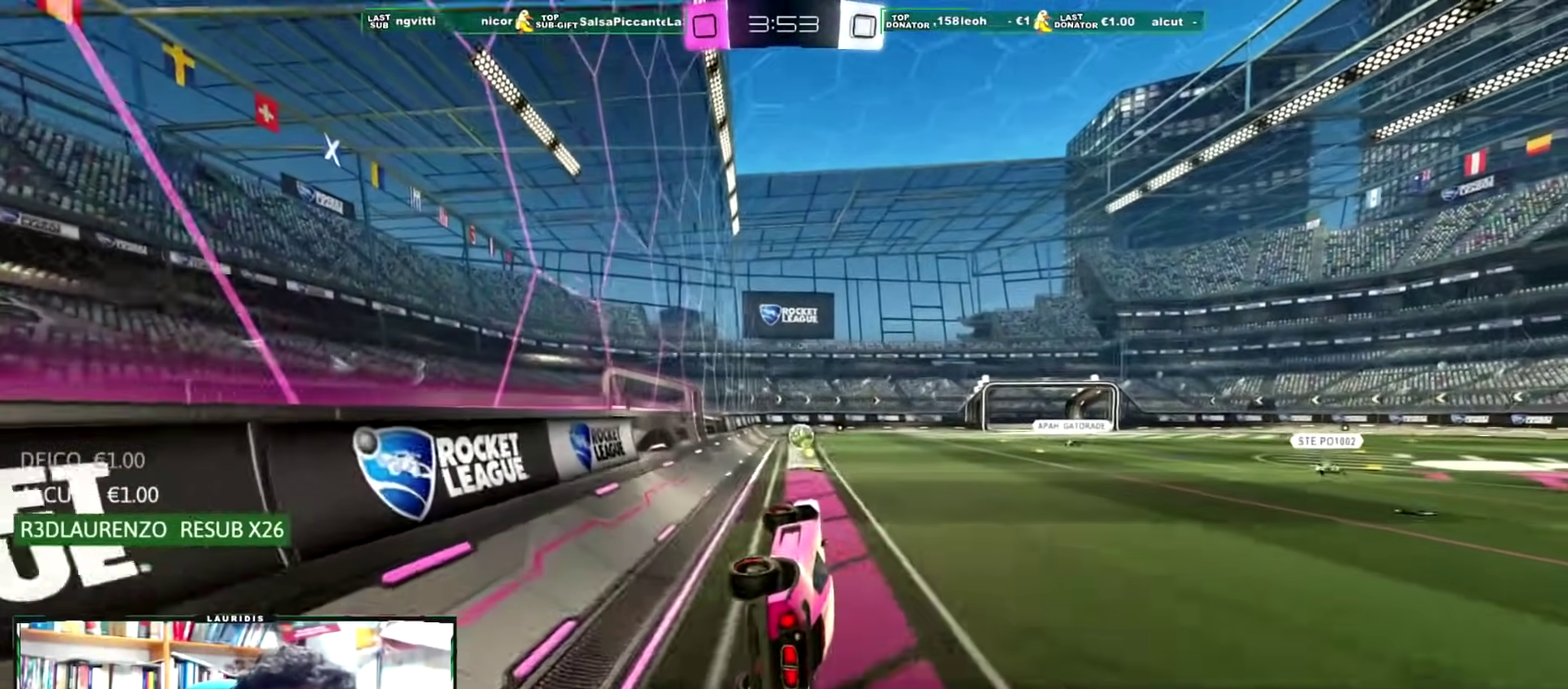
{"buttons": ["CROSS", "L1"], "left_stick": "left", "right_stick": "center", "events": [[83, "left_stick", "right"], [167, "left_stick", "center"], [183, "L1", "down"], [233, "left_stick", "left"], [367, "CROSS", "down"]]}
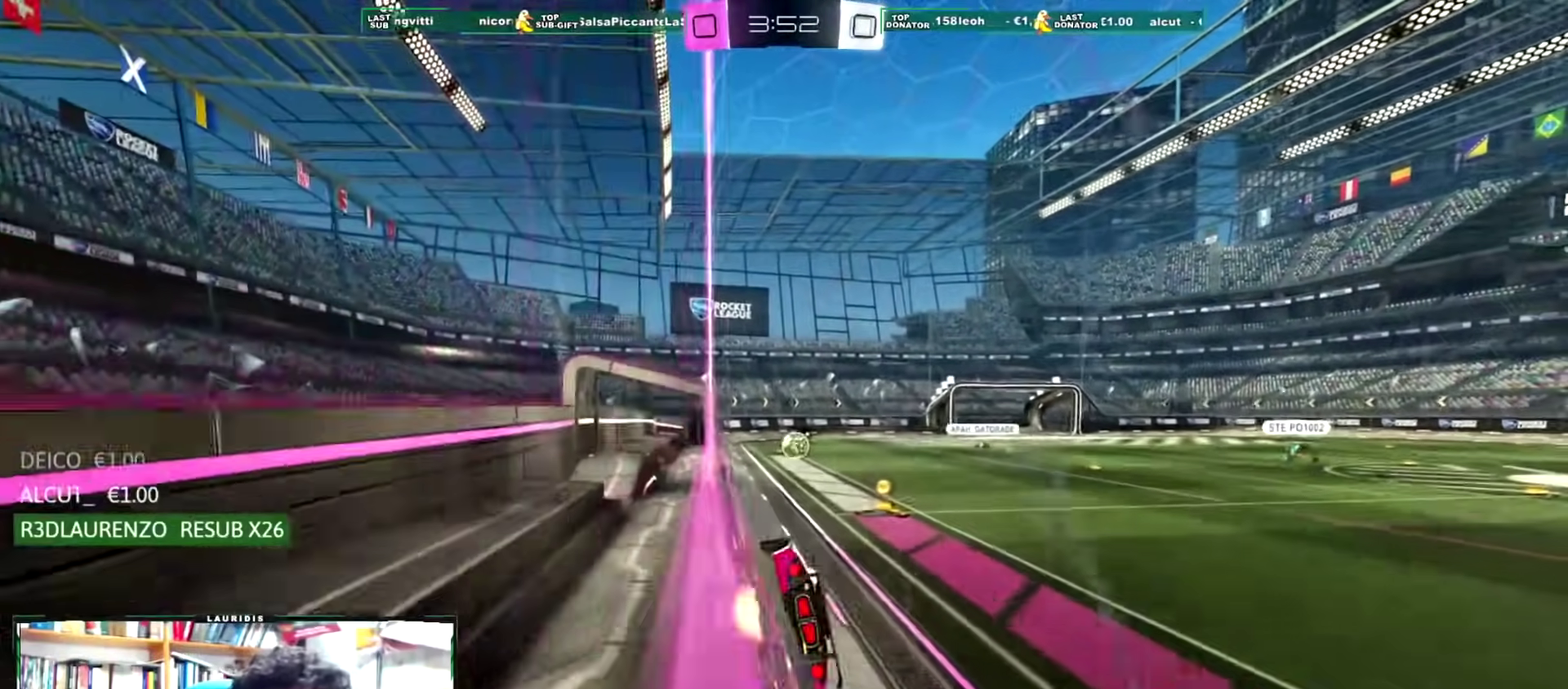
{"buttons": ["CROSS", "L1"], "left_stick": "left", "right_stick": "center", "events": [[251, "CROSS", "up"], [301, "CROSS", "down"]]}
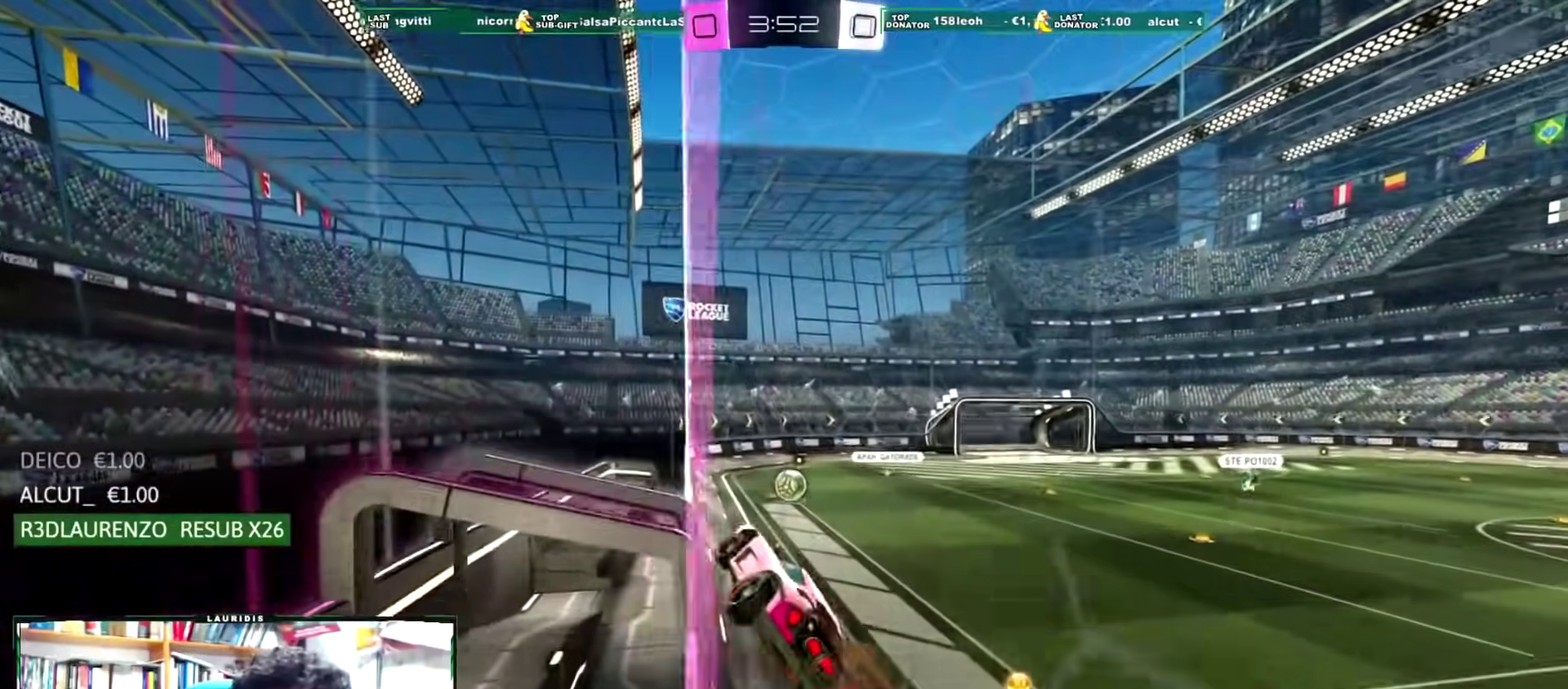
{"buttons": ["L1"], "left_stick": "left", "right_stick": "center", "events": [[33, "CROSS", "up"], [100, "CROSS", "down"], [167, "CROSS", "up"]]}